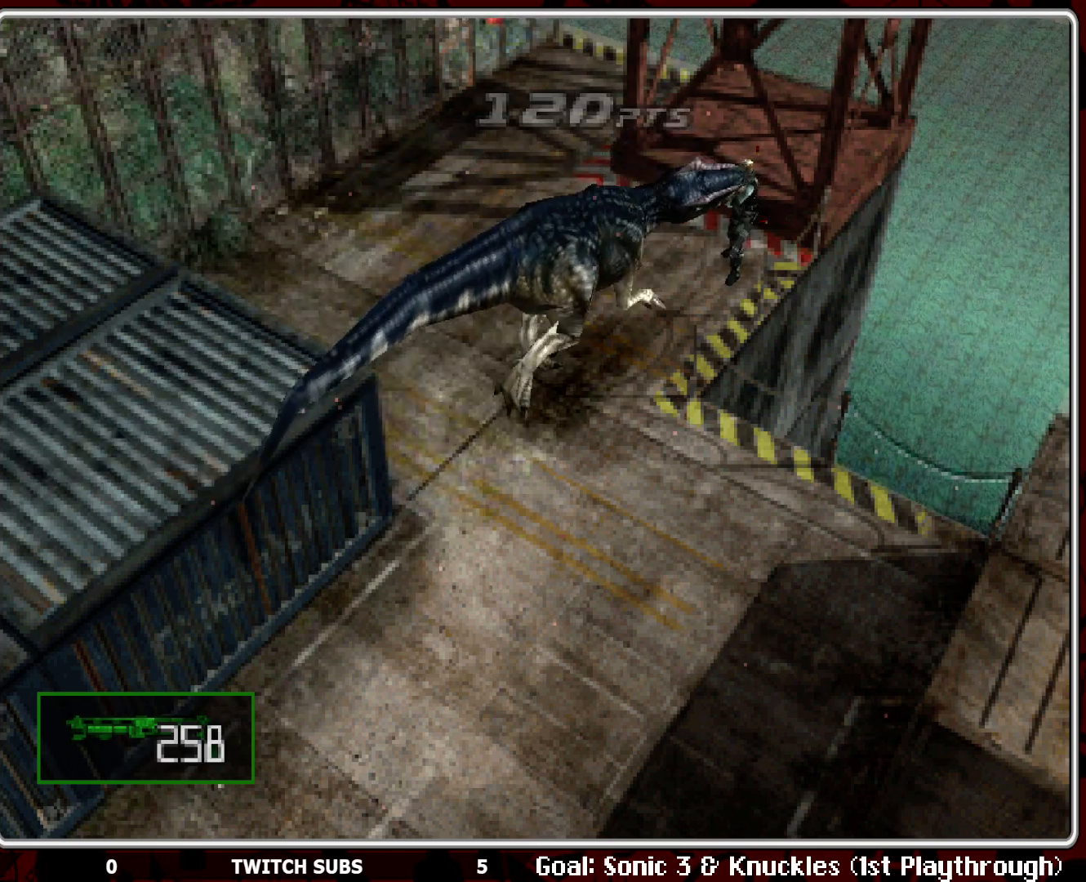
Gameplay with a controller (PlayStation layout); each line is a JSON object with the inputs held at the frame after it. "events" lists button and stick changes between this image and that frame as [ms after this image, input, new state], when the widget could be followed in between. Not read: right_stick.
{"buttons": ["R1"], "left_stick": "center", "events": [[33, "CROSS", "up"], [100, "CROSS", "down"], [167, "CROSS", "up"], [233, "CROSS", "down"], [317, "CROSS", "up"], [400, "CROSS", "down"], [500, "CROSS", "up"]]}
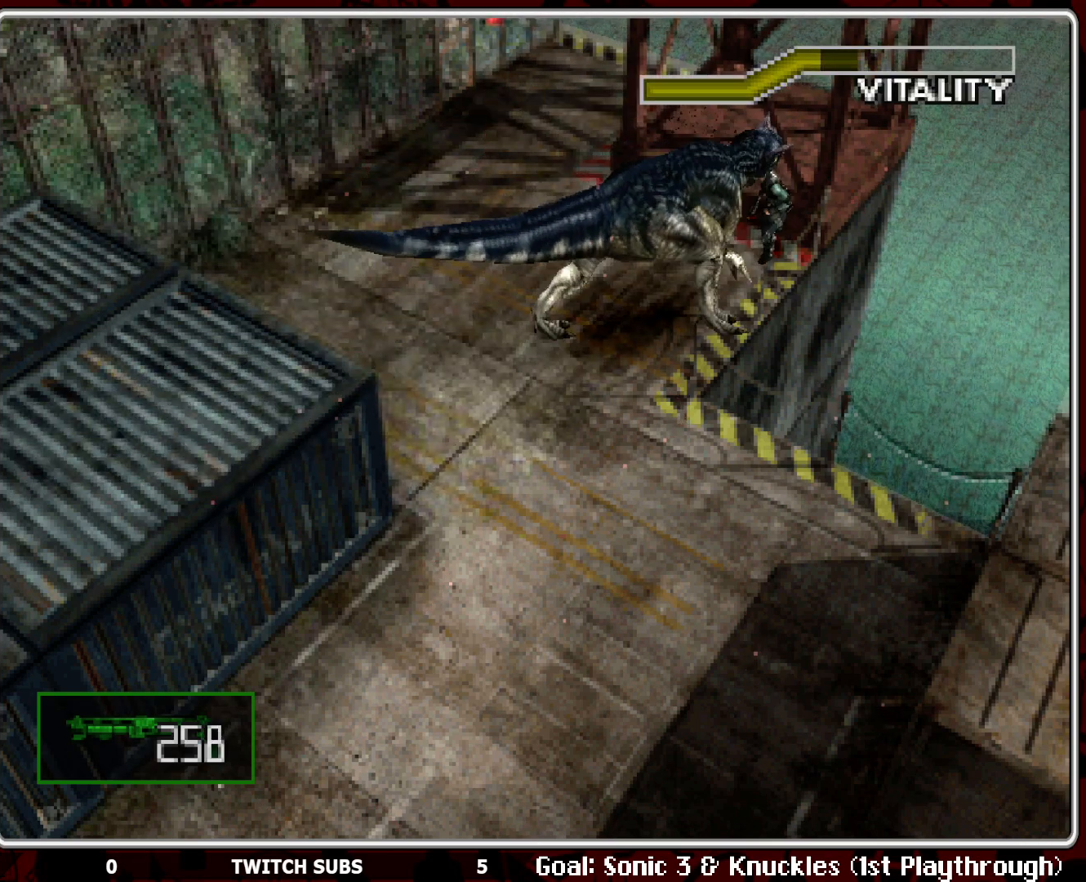
{"buttons": ["CROSS", "R1"], "left_stick": "center", "events": [[83, "CROSS", "down"], [200, "CROSS", "up"], [283, "CROSS", "down"], [383, "CROSS", "up"], [450, "CROSS", "down"]]}
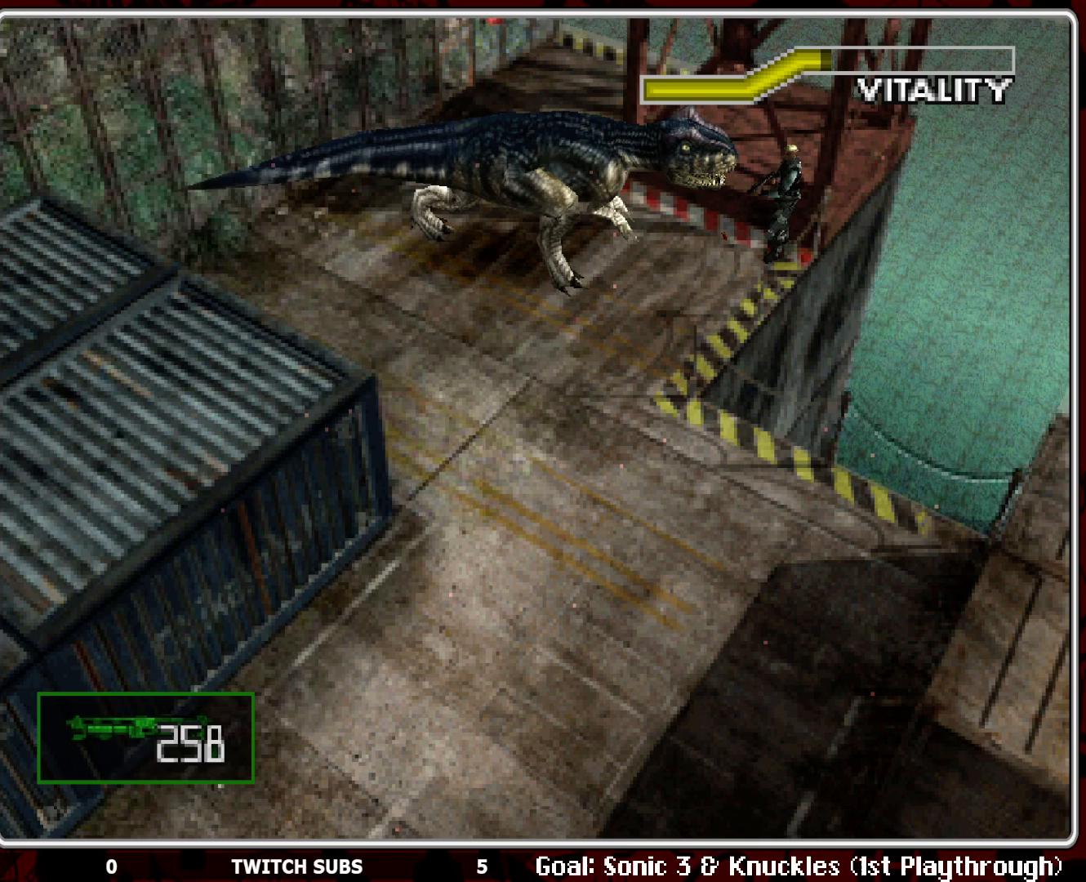
{"buttons": ["CROSS", "R1"], "left_stick": "center", "events": [[50, "CROSS", "up"], [117, "CROSS", "down"], [217, "CROSS", "up"], [300, "CROSS", "down"], [400, "CROSS", "up"], [450, "CROSS", "down"]]}
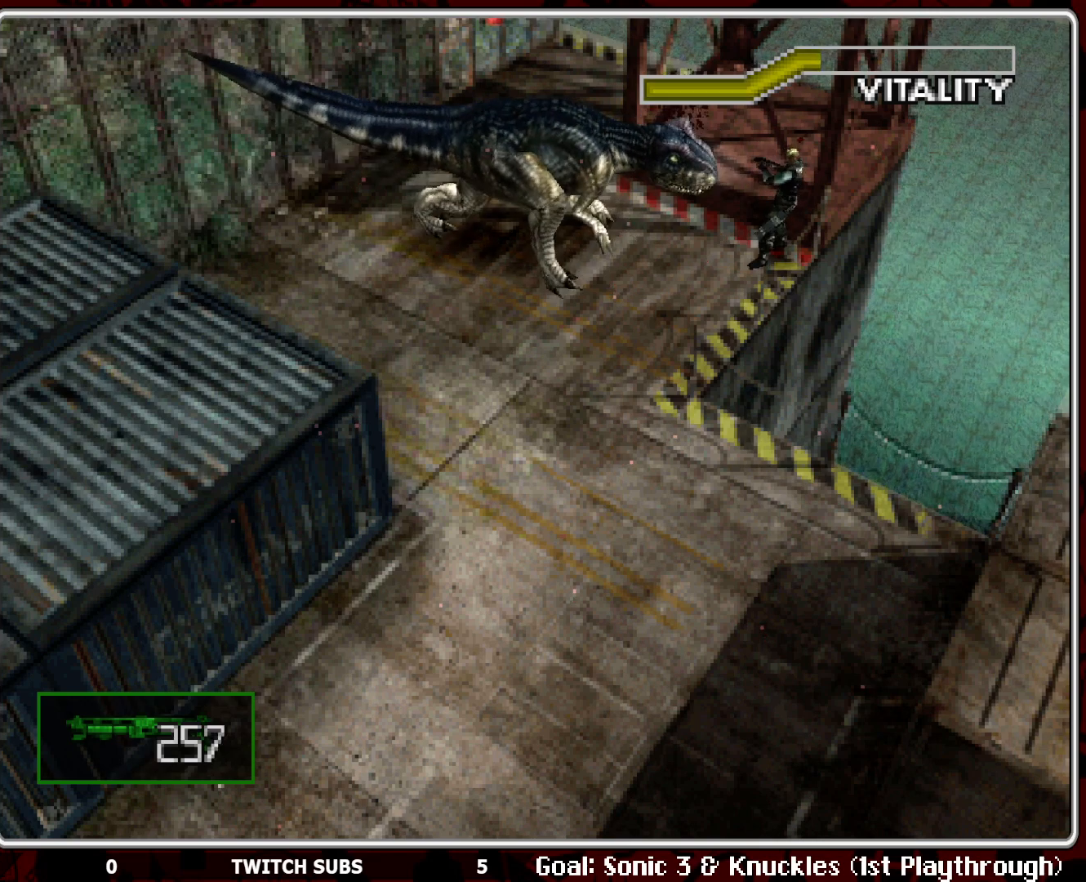
{"buttons": ["CROSS", "R1"], "left_stick": "center", "events": [[83, "CROSS", "up"], [117, "CROSS", "down"], [250, "CROSS", "up"], [317, "CROSS", "down"], [433, "CROSS", "up"], [467, "CROSS", "down"]]}
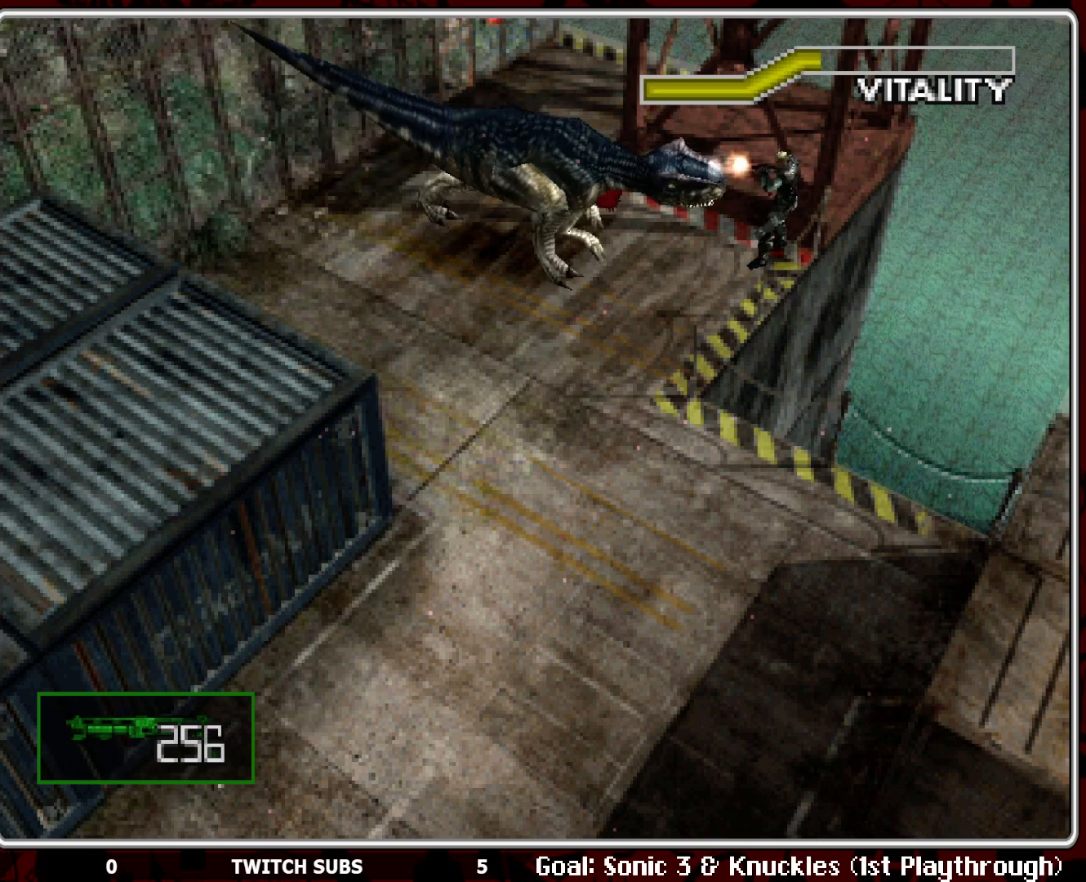
{"buttons": ["R1"], "left_stick": "center", "events": [[100, "CROSS", "up"], [167, "CROSS", "down"], [283, "CROSS", "up"], [333, "CROSS", "down"], [450, "CROSS", "up"]]}
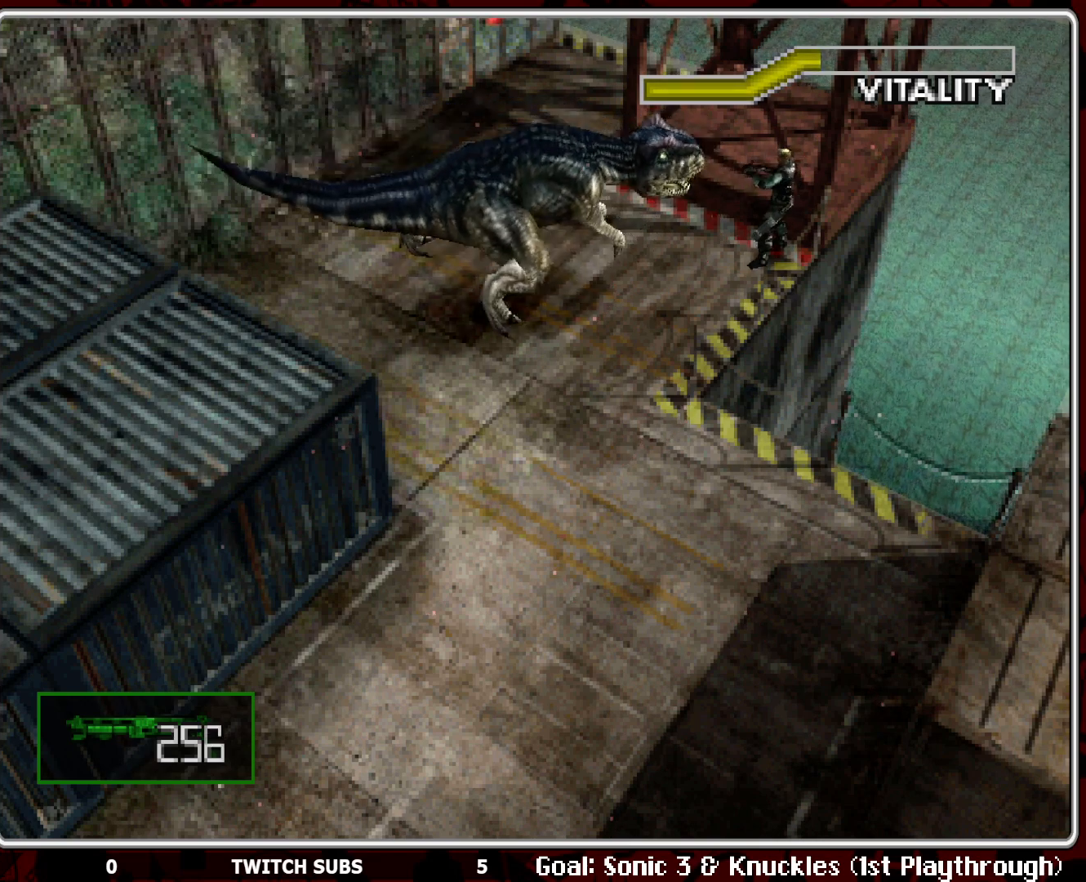
{"buttons": ["R1"], "left_stick": "center", "events": [[33, "CROSS", "down"], [133, "CROSS", "up"], [183, "CROSS", "down"], [300, "CROSS", "up"], [383, "CROSS", "down"], [500, "CROSS", "up"]]}
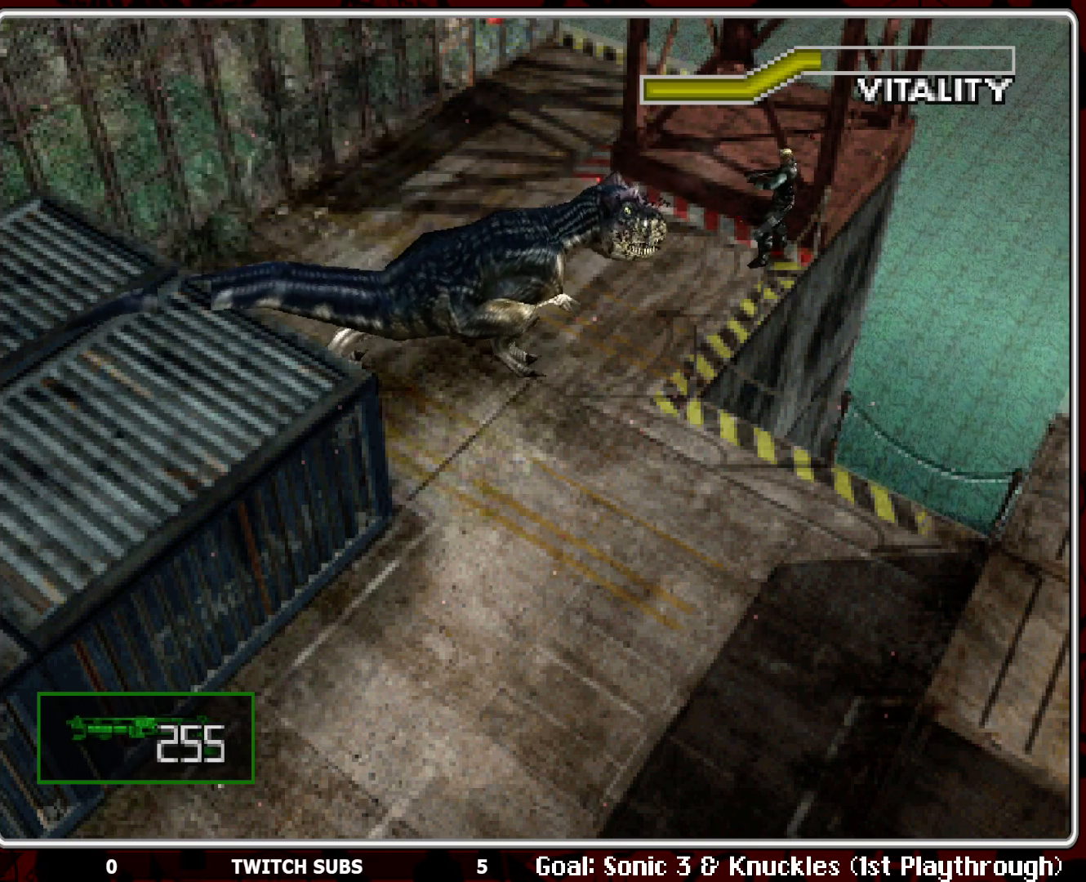
{"buttons": ["CROSS", "R1"], "left_stick": "center", "events": [[33, "L1", "down"], [133, "L1", "up"], [233, "CROSS", "down"], [383, "CROSS", "up"], [433, "CROSS", "down"]]}
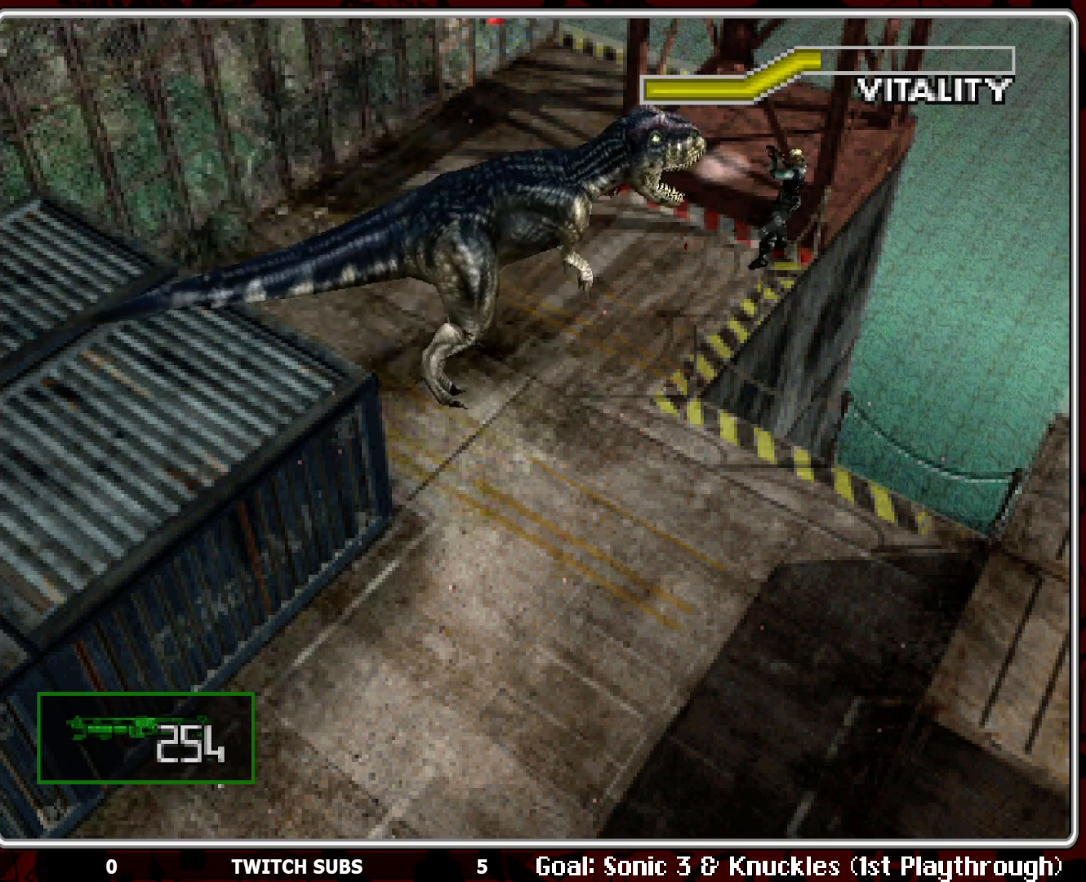
{"buttons": ["CROSS", "R1"], "left_stick": "center", "events": [[33, "CROSS", "up"], [83, "CROSS", "down"], [200, "CROSS", "up"], [250, "CROSS", "down"], [383, "CROSS", "up"], [433, "CROSS", "down"]]}
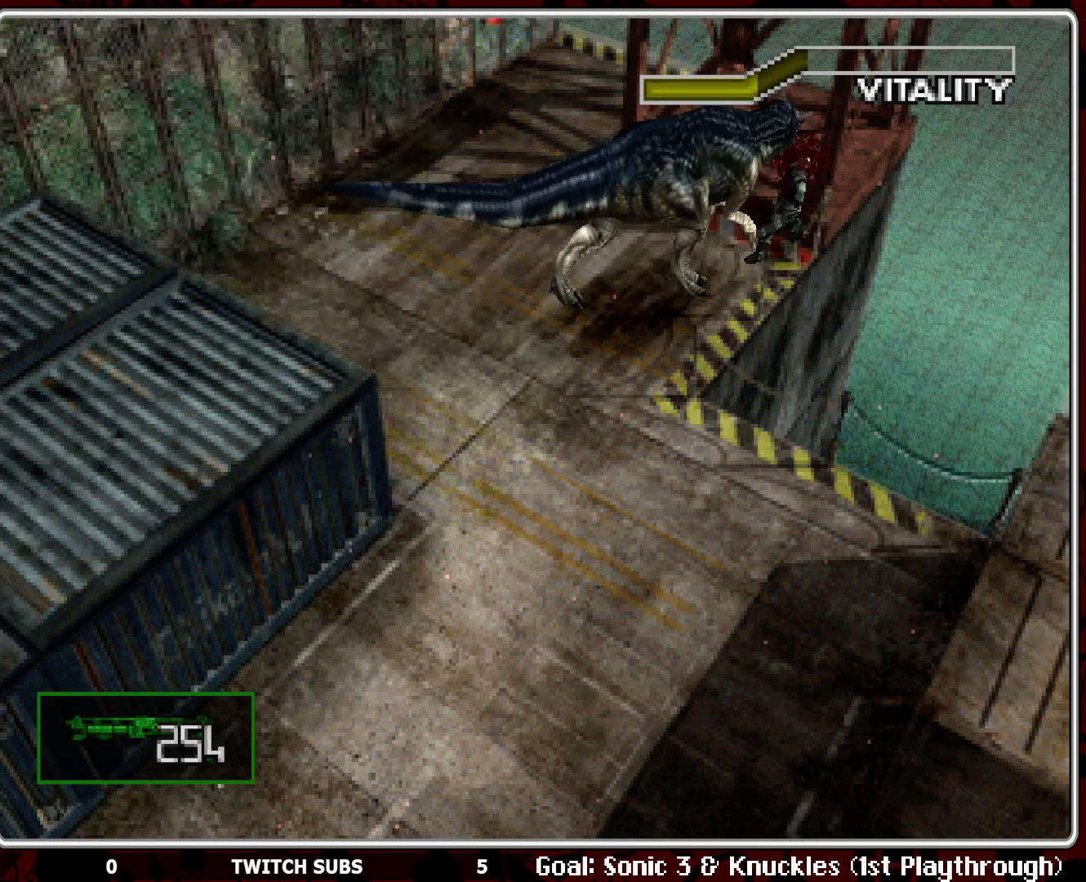
{"buttons": ["R1"], "left_stick": "center", "events": [[50, "CROSS", "up"], [117, "CROSS", "down"], [250, "CROSS", "up"], [300, "CROSS", "down"], [417, "CROSS", "up"]]}
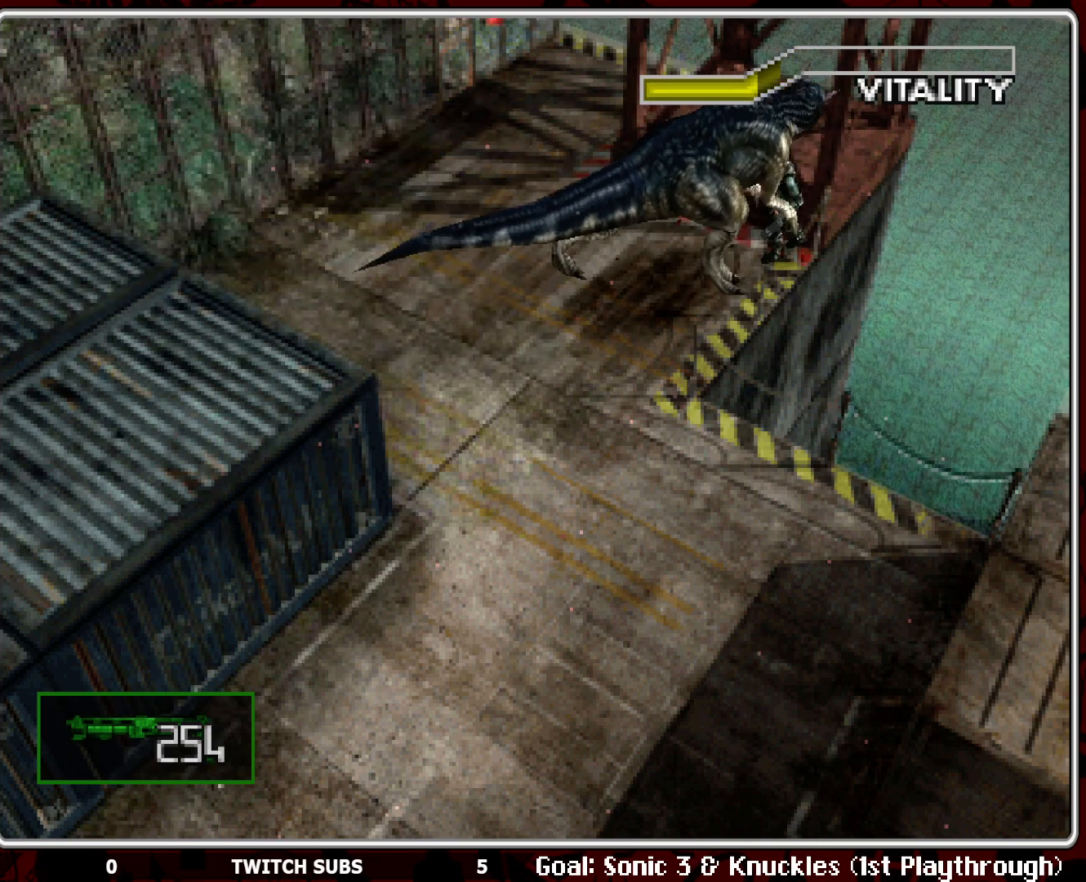
{"buttons": ["CROSS", "R1"], "left_stick": "center", "events": [[17, "CROSS", "down"], [117, "CROSS", "up"], [183, "CROSS", "down"], [317, "CROSS", "up"], [383, "CROSS", "down"]]}
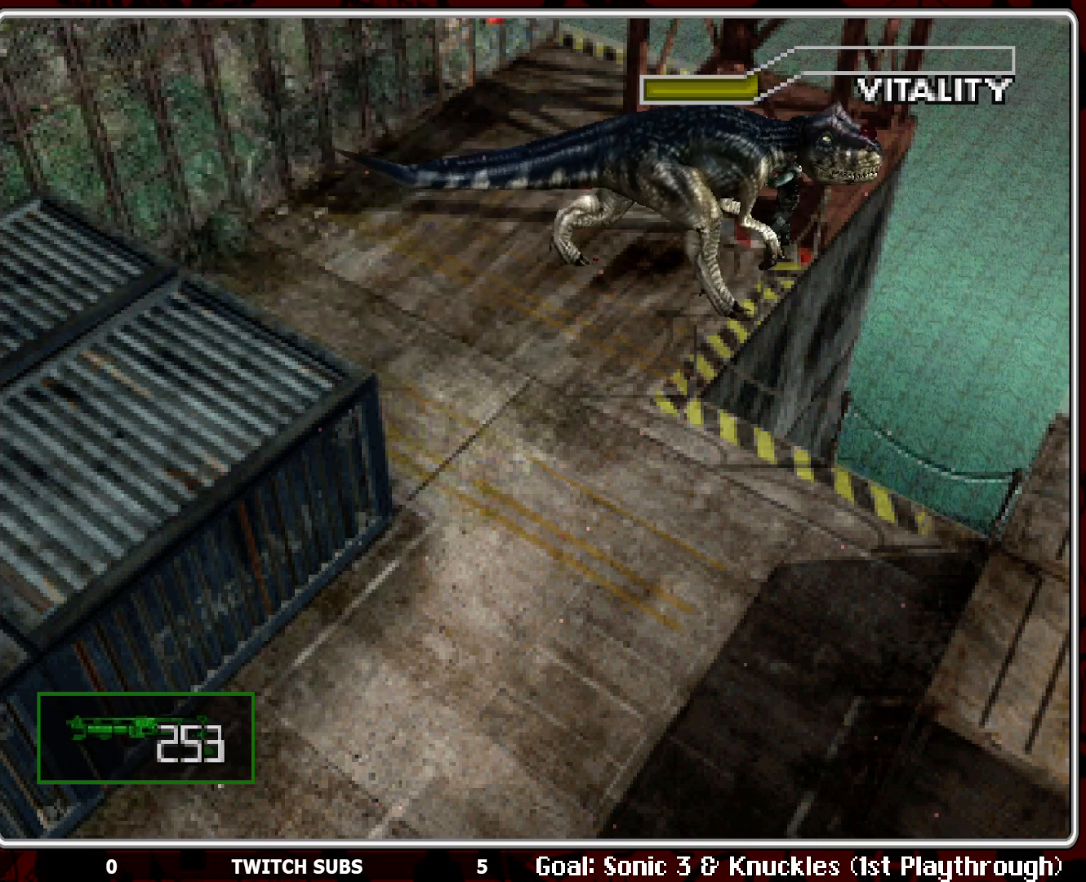
{"buttons": ["CROSS", "R1"], "left_stick": "center", "events": [[17, "CROSS", "up"], [83, "CROSS", "down"], [200, "CROSS", "up"], [267, "CROSS", "down"], [383, "CROSS", "up"], [467, "CROSS", "down"]]}
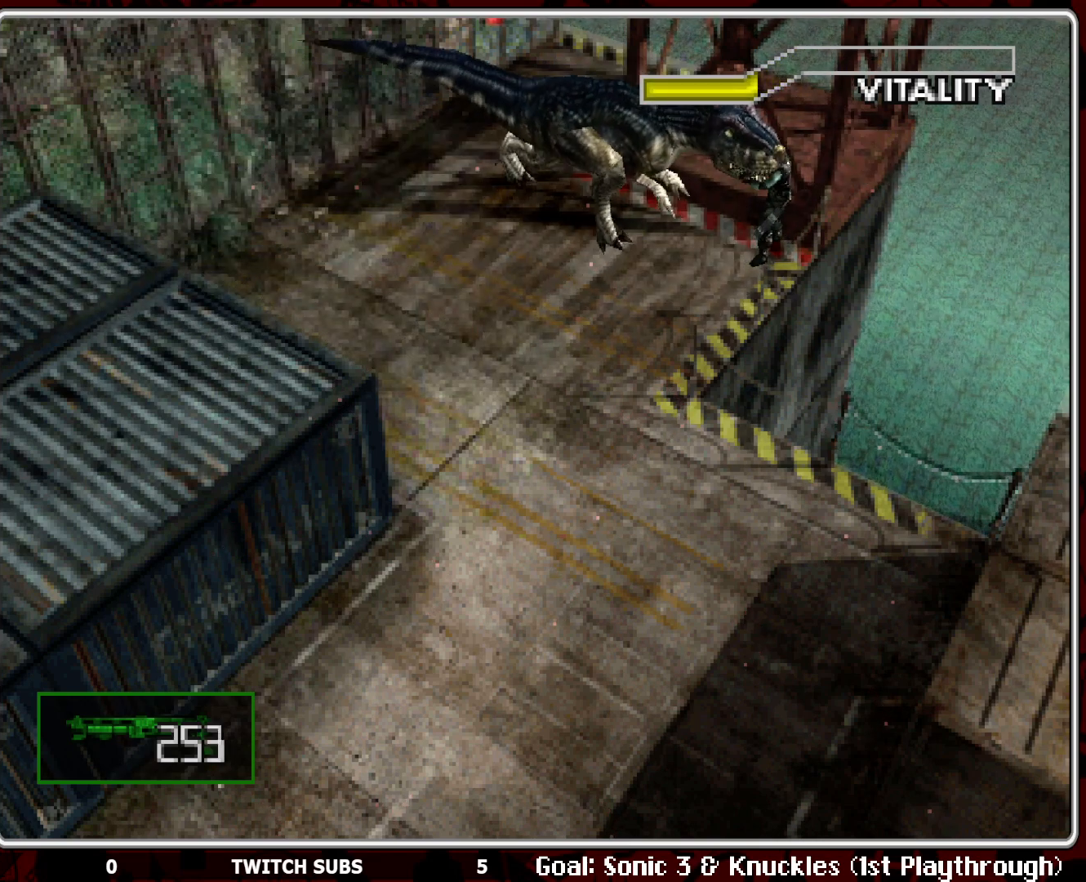
{"buttons": ["L1", "R1"], "left_stick": "center", "events": [[83, "CROSS", "up"], [133, "CROSS", "down"], [283, "CROSS", "up"], [283, "L1", "down"], [383, "L1", "up"], [450, "L1", "down"]]}
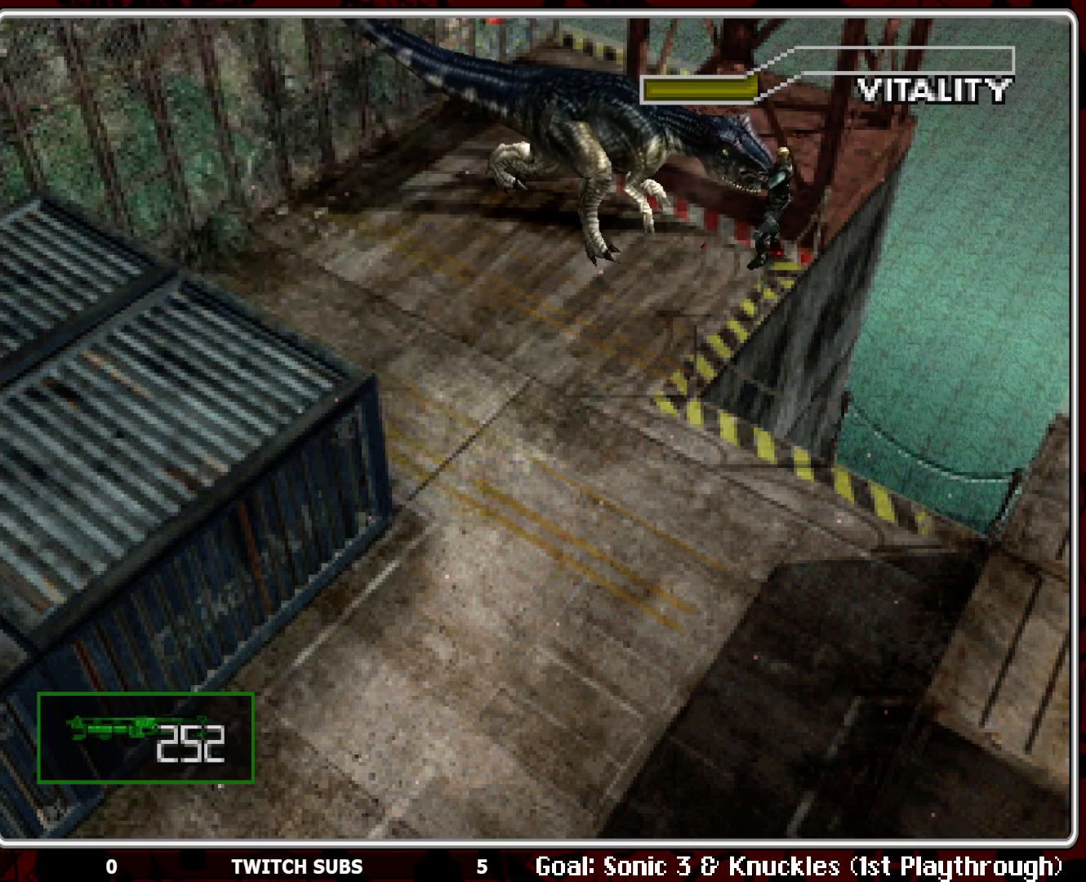
{"buttons": ["CROSS", "R1"], "left_stick": "center", "events": [[50, "L1", "up"], [83, "L1", "down"], [117, "CROSS", "down"], [167, "L1", "up"], [250, "CROSS", "up"], [283, "CROSS", "down"], [433, "CROSS", "up"], [483, "CROSS", "down"]]}
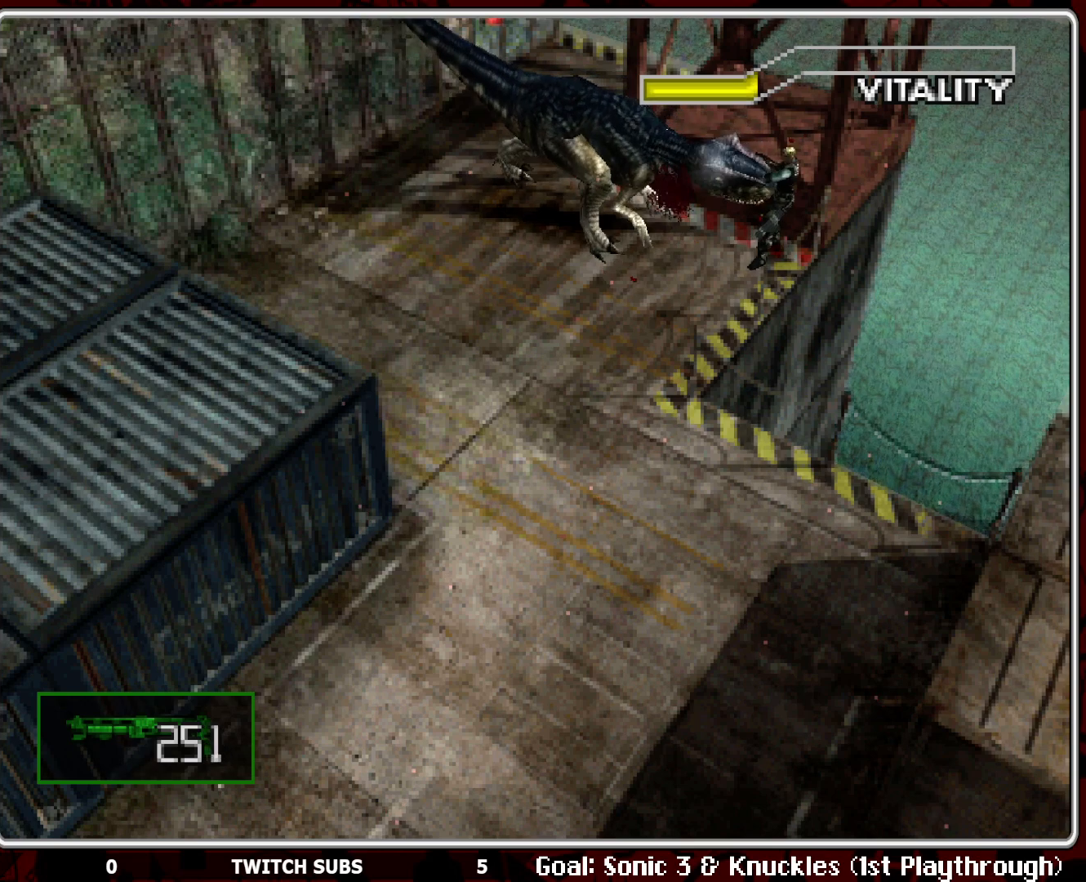
{"buttons": ["R1"], "left_stick": "center", "events": [[117, "CROSS", "up"], [150, "CROSS", "down"], [267, "CROSS", "up"], [350, "CROSS", "down"], [450, "CROSS", "up"]]}
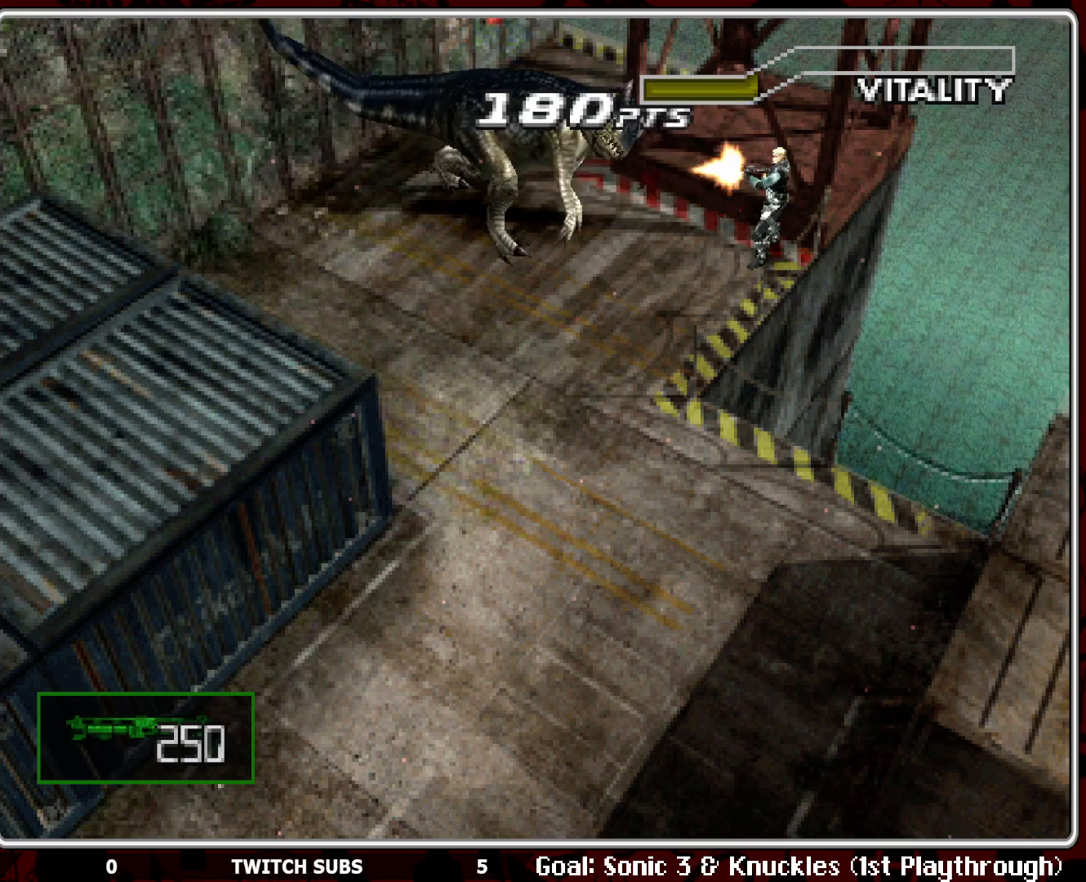
{"buttons": ["R1"], "left_stick": "center", "events": [[17, "CROSS", "down"], [117, "CROSS", "up"], [183, "CROSS", "down"], [317, "CROSS", "up"], [383, "CROSS", "down"], [483, "CROSS", "up"]]}
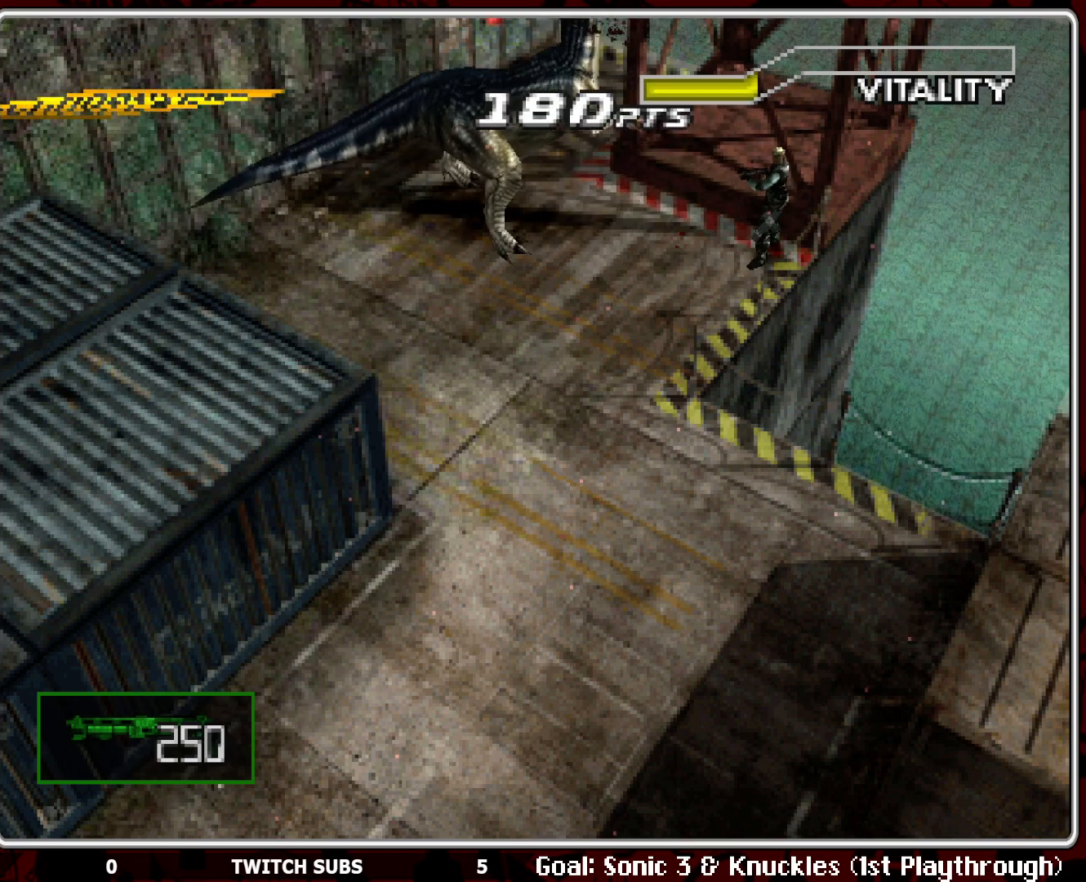
{"buttons": ["R1"], "left_stick": "center", "events": [[50, "CROSS", "down"], [150, "CROSS", "up"], [217, "CROSS", "down"], [333, "CROSS", "up"], [383, "CROSS", "down"], [467, "CROSS", "up"]]}
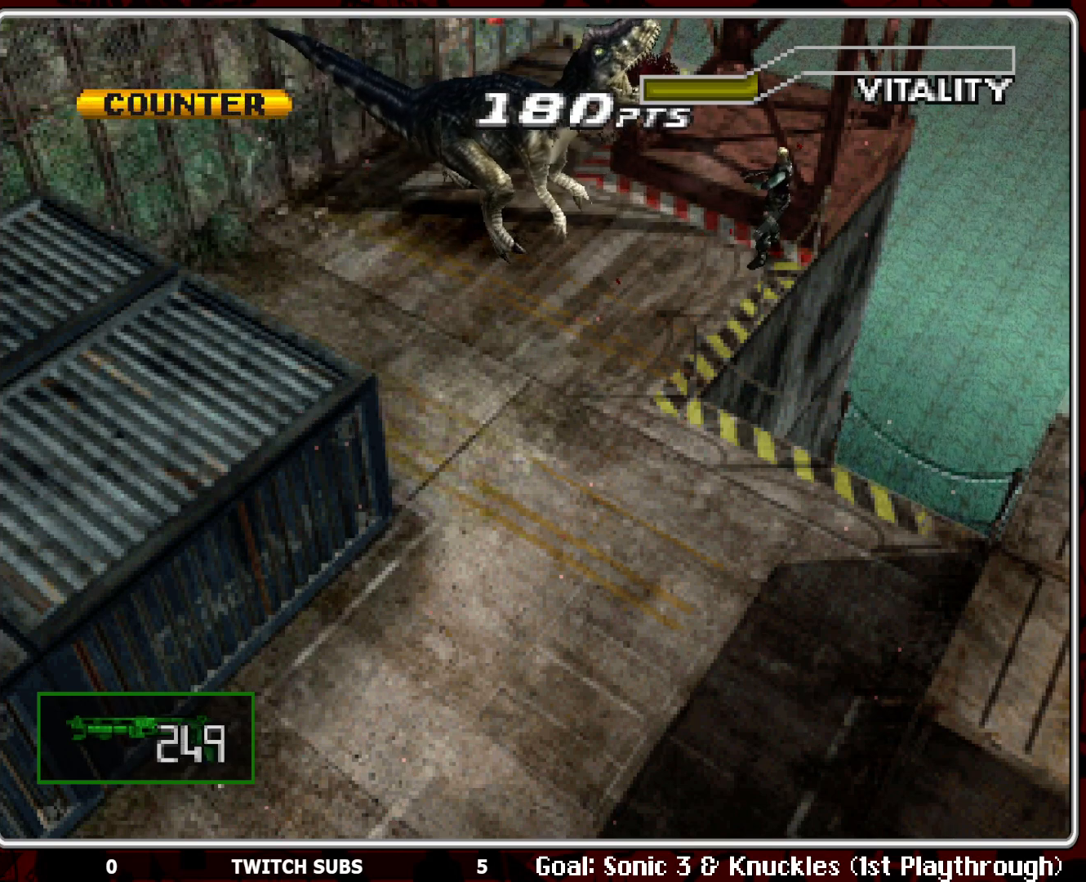
{"buttons": ["CROSS", "R1"], "left_stick": "center", "events": [[33, "L1", "down"], [117, "L1", "up"], [267, "CROSS", "down"], [383, "CROSS", "up"], [483, "CROSS", "down"]]}
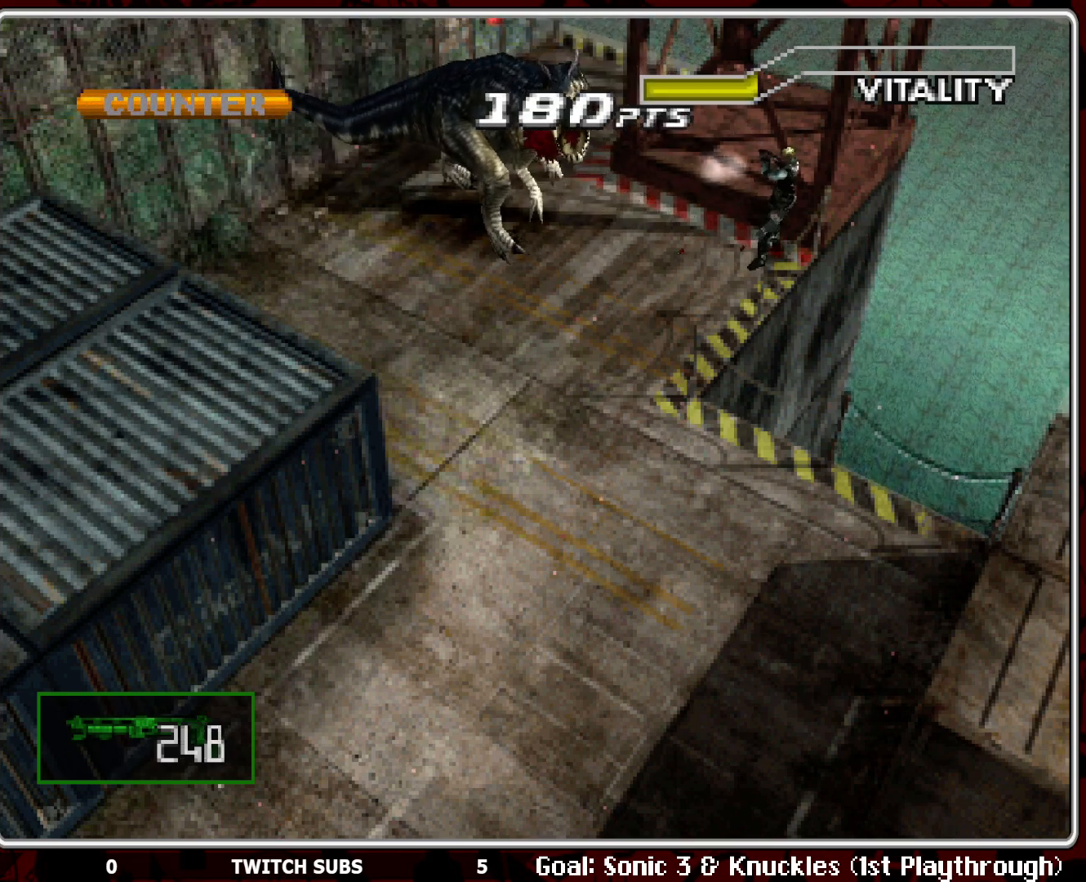
{"buttons": ["R1"], "left_stick": "center", "events": [[117, "CROSS", "up"], [150, "CROSS", "down"], [283, "CROSS", "up"], [333, "CROSS", "down"], [450, "CROSS", "up"]]}
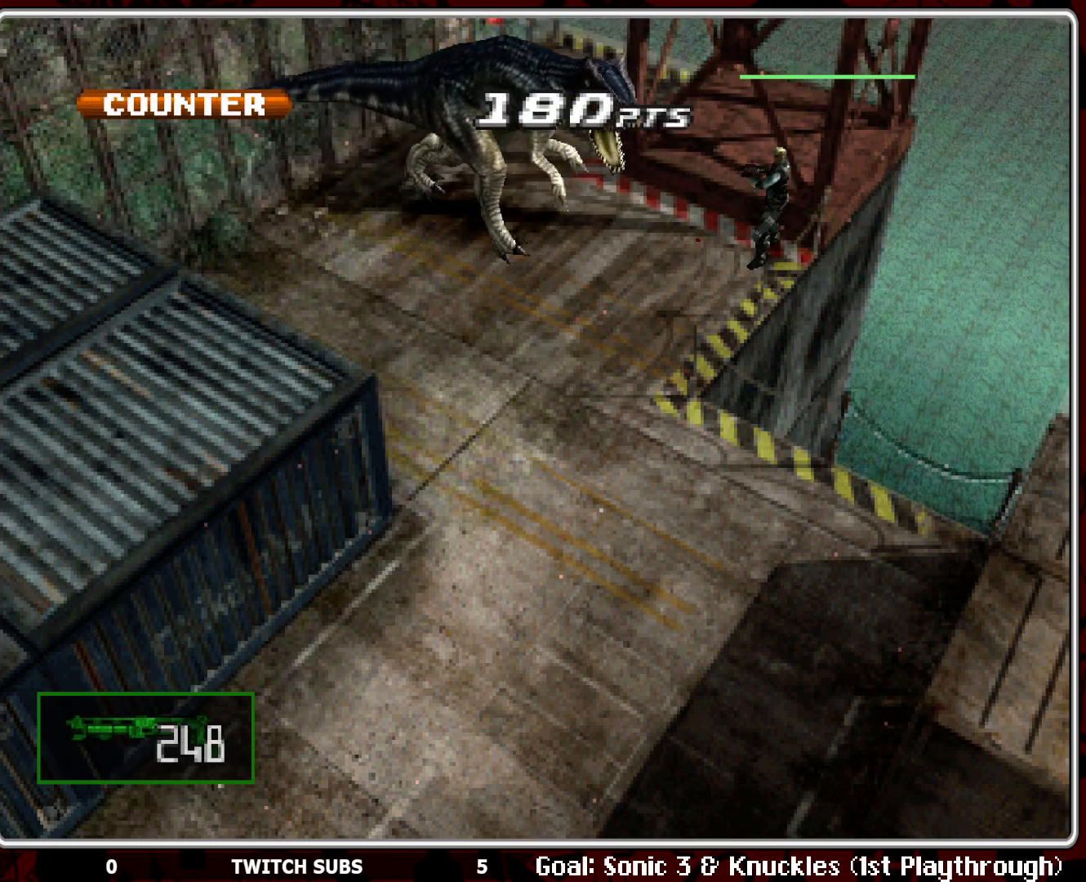
{"buttons": ["R1"], "left_stick": "center", "events": [[17, "CROSS", "down"], [133, "CROSS", "up"], [183, "CROSS", "down"], [333, "CROSS", "up"], [350, "CROSS", "down"], [483, "CROSS", "up"]]}
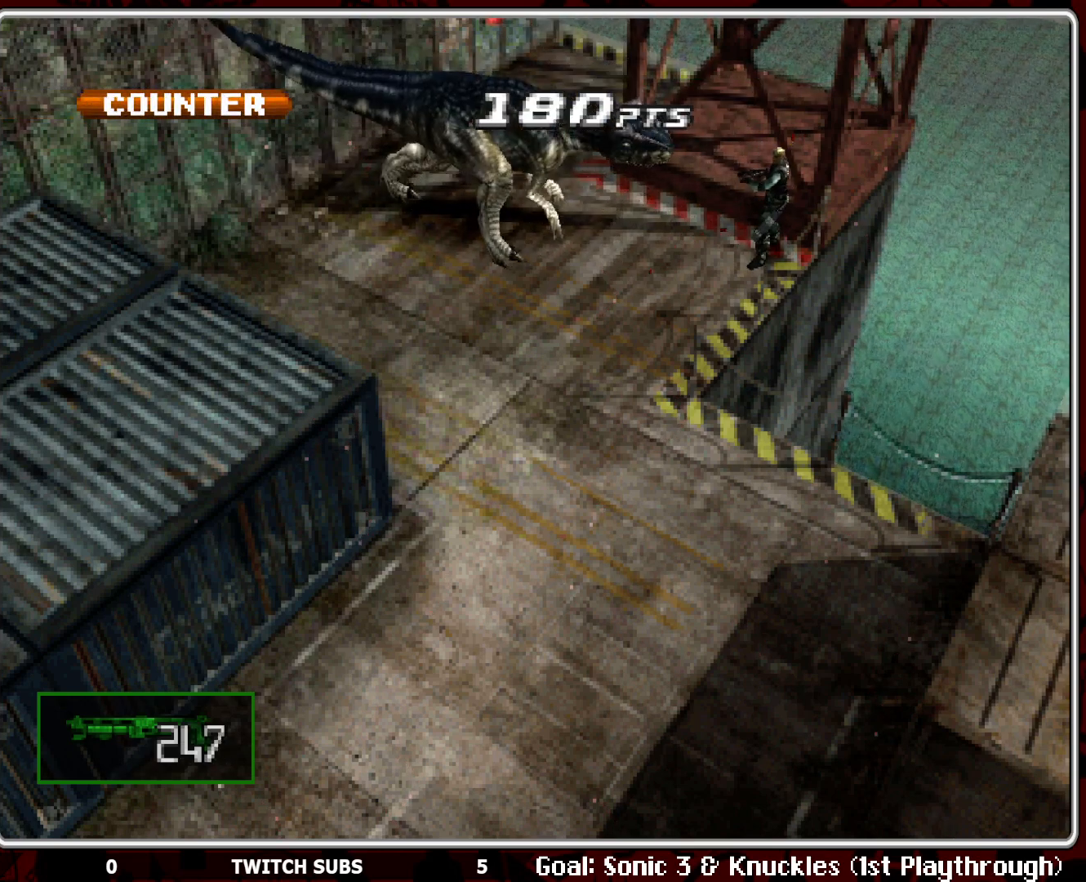
{"buttons": ["CROSS", "R1"], "left_stick": "center", "events": [[50, "CROSS", "down"], [150, "CROSS", "up"], [233, "CROSS", "down"], [350, "CROSS", "up"], [383, "CROSS", "down"]]}
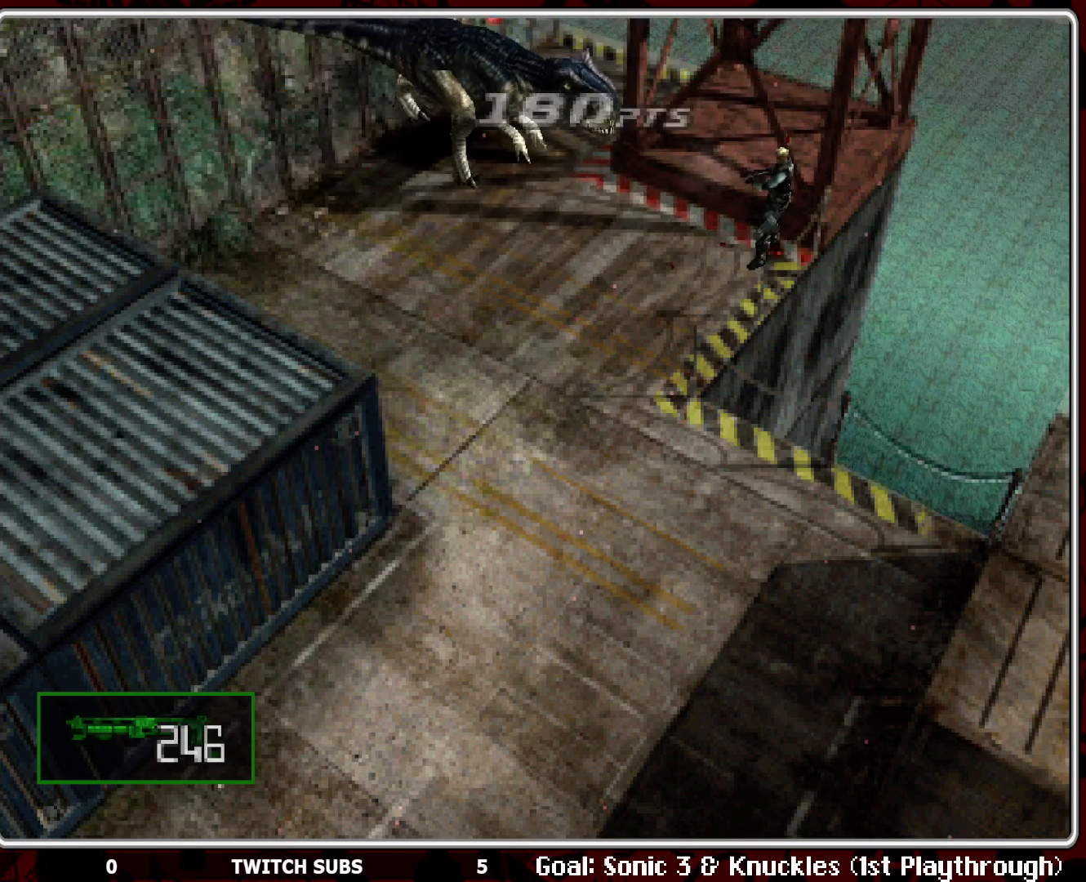
{"buttons": ["CROSS", "R1"], "left_stick": "center", "events": [[17, "CROSS", "up"], [150, "L1", "down"], [267, "L1", "up"], [317, "L1", "down"], [383, "CROSS", "down"], [417, "L1", "up"]]}
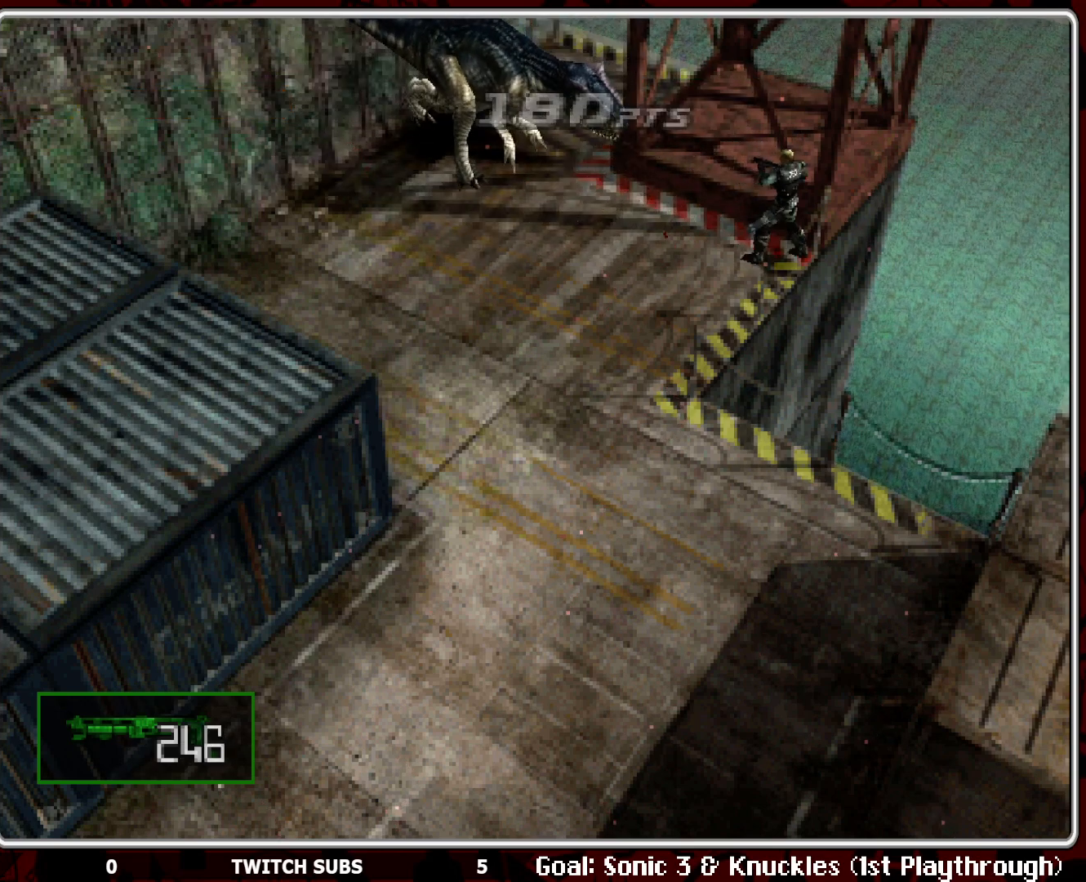
{"buttons": ["CROSS", "R1"], "left_stick": "center", "events": [[33, "CROSS", "up"], [83, "CROSS", "down"], [200, "CROSS", "up"], [283, "CROSS", "down"], [367, "CROSS", "up"], [450, "CROSS", "down"]]}
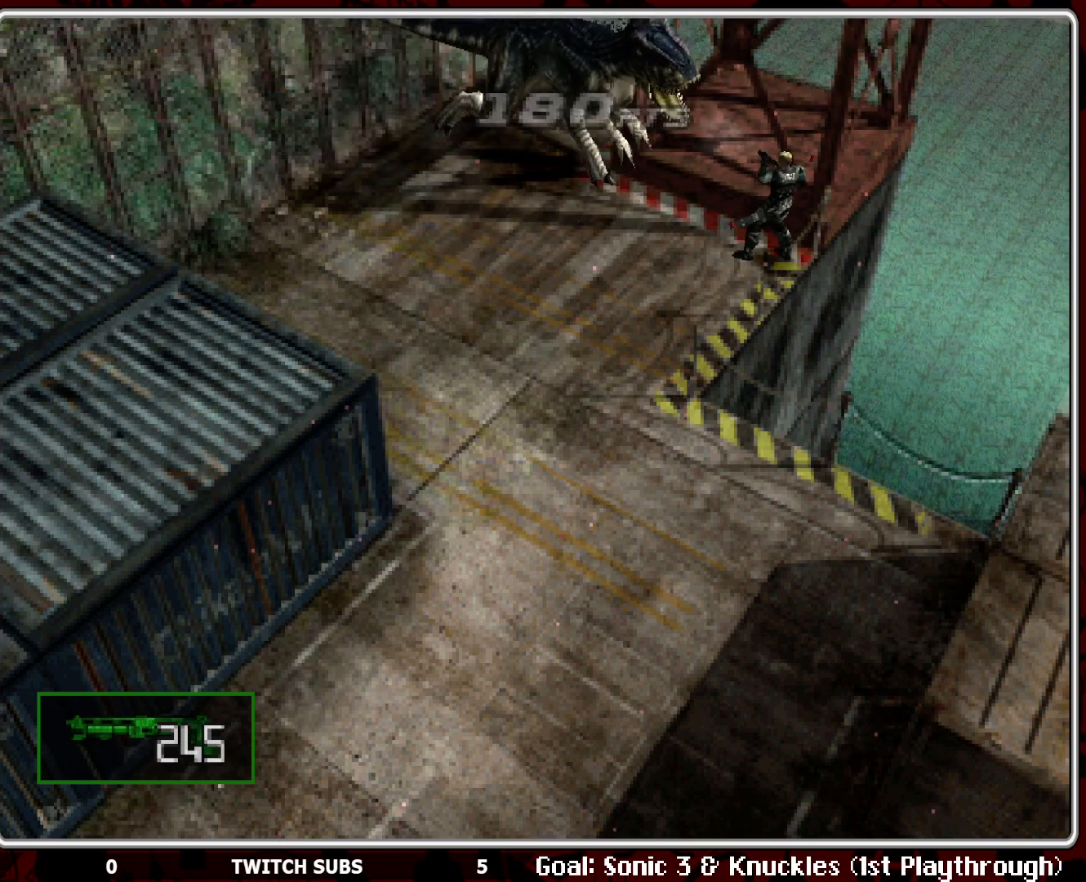
{"buttons": ["CROSS", "R1"], "left_stick": "center", "events": [[50, "CROSS", "up"], [83, "CROSS", "down"], [167, "CROSS", "up"], [250, "CROSS", "down"], [367, "CROSS", "up"], [417, "CROSS", "down"]]}
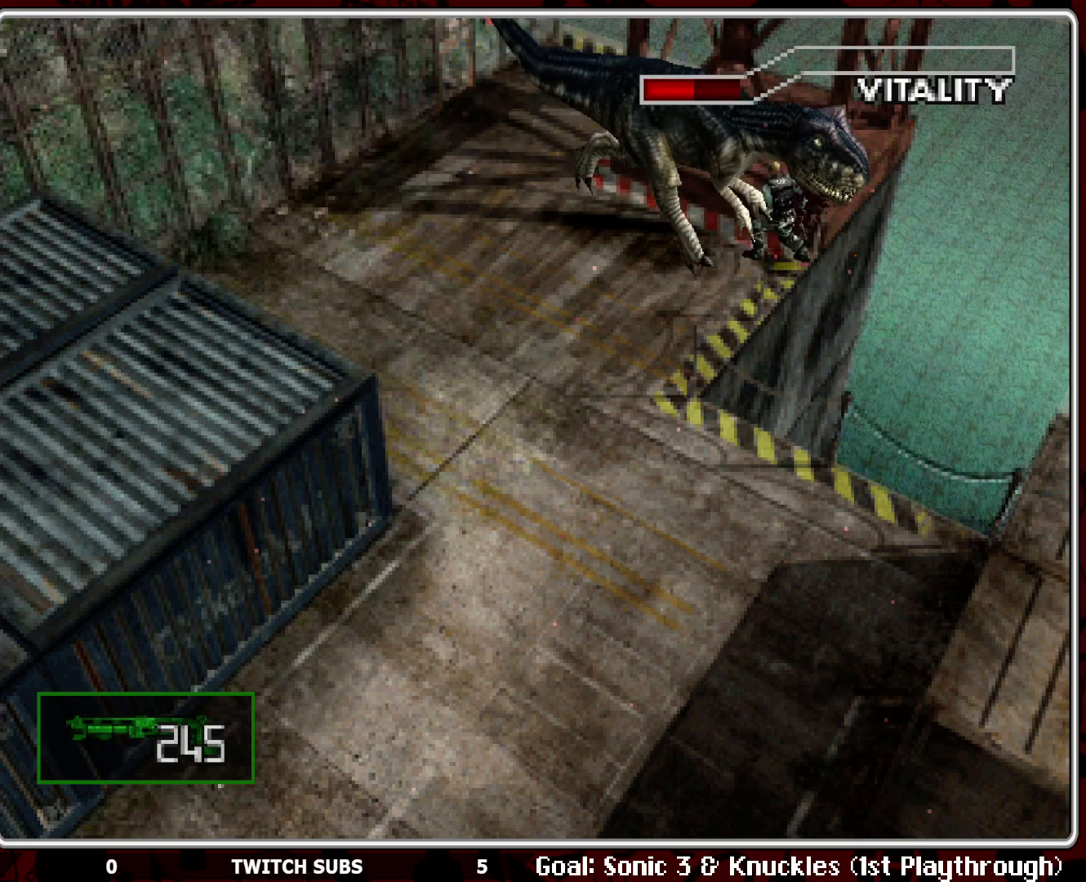
{"buttons": ["R1"], "left_stick": "center", "events": [[17, "CROSS", "up"], [83, "CROSS", "down"], [250, "CROSS", "up"], [317, "CROSS", "down"], [467, "CROSS", "up"]]}
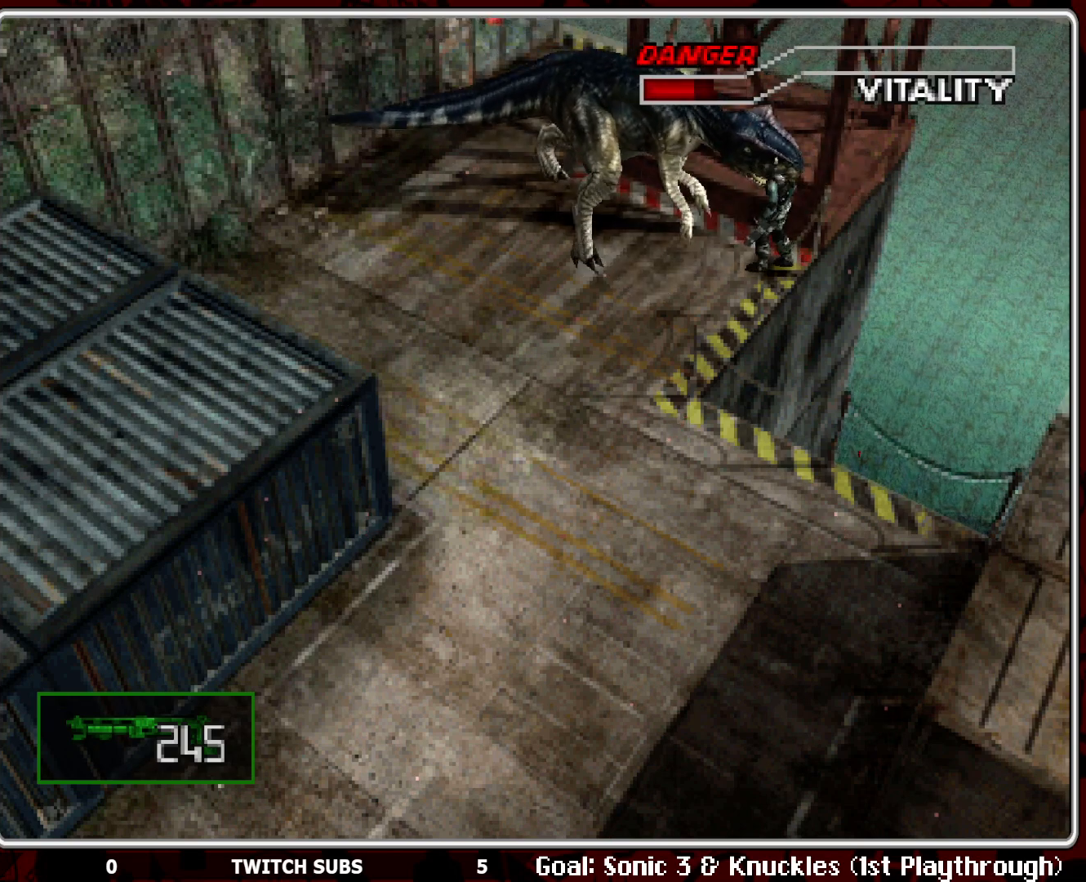
{"buttons": ["CROSS", "R1"], "left_stick": "center", "events": [[17, "CROSS", "down"], [167, "CROSS", "up"], [250, "CROSS", "down"], [367, "CROSS", "up"], [433, "CROSS", "down"]]}